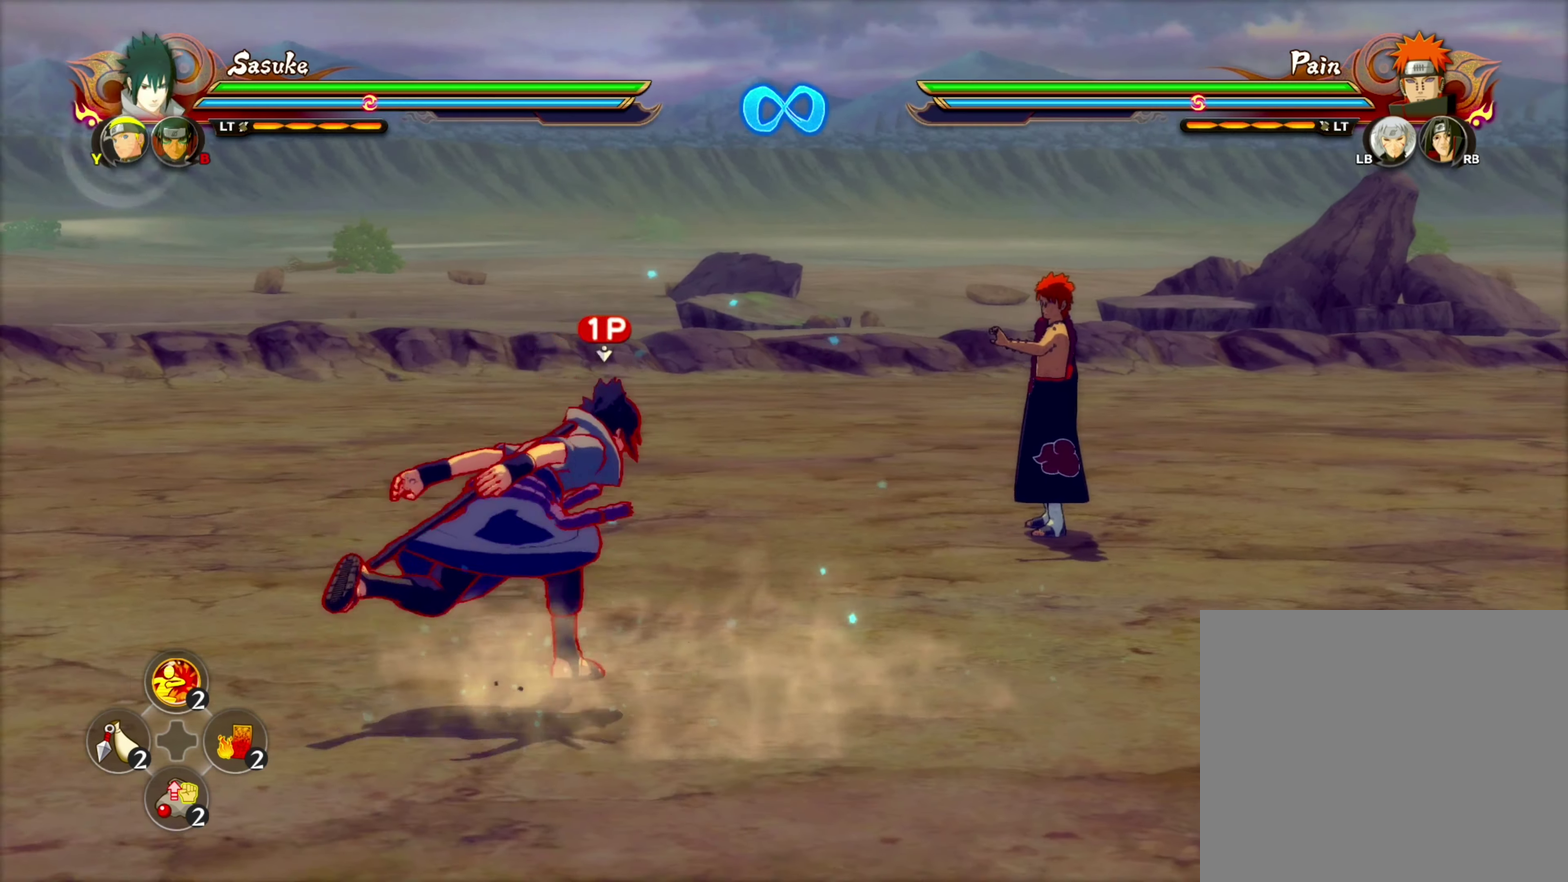
Gameplay with a controller (PlayStation layout); each line is a JSON object with the inputs held at the frame after it (dt_ms = milliseconds from this image to that frame). "events" lists button and stick changes between this image and that frame as [ms after this image, input, new state], when the widget could be followed in between.
{"dt_ms": 100, "buttons": [], "left_stick": "center", "right_stick": "center"}
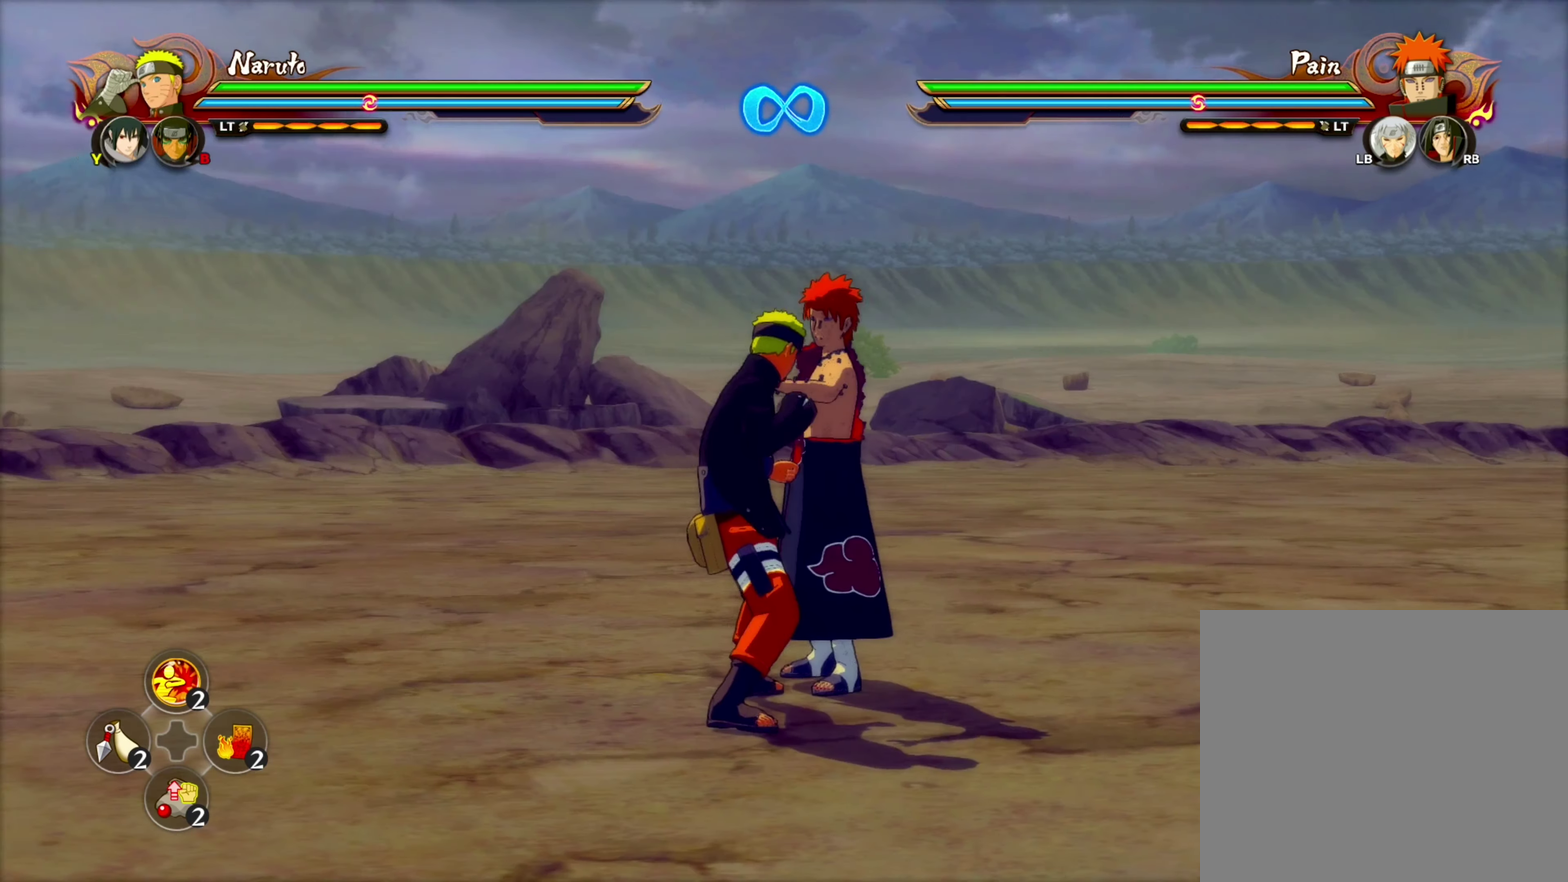
{"dt_ms": 200, "buttons": [], "left_stick": "center", "right_stick": "center", "events": []}
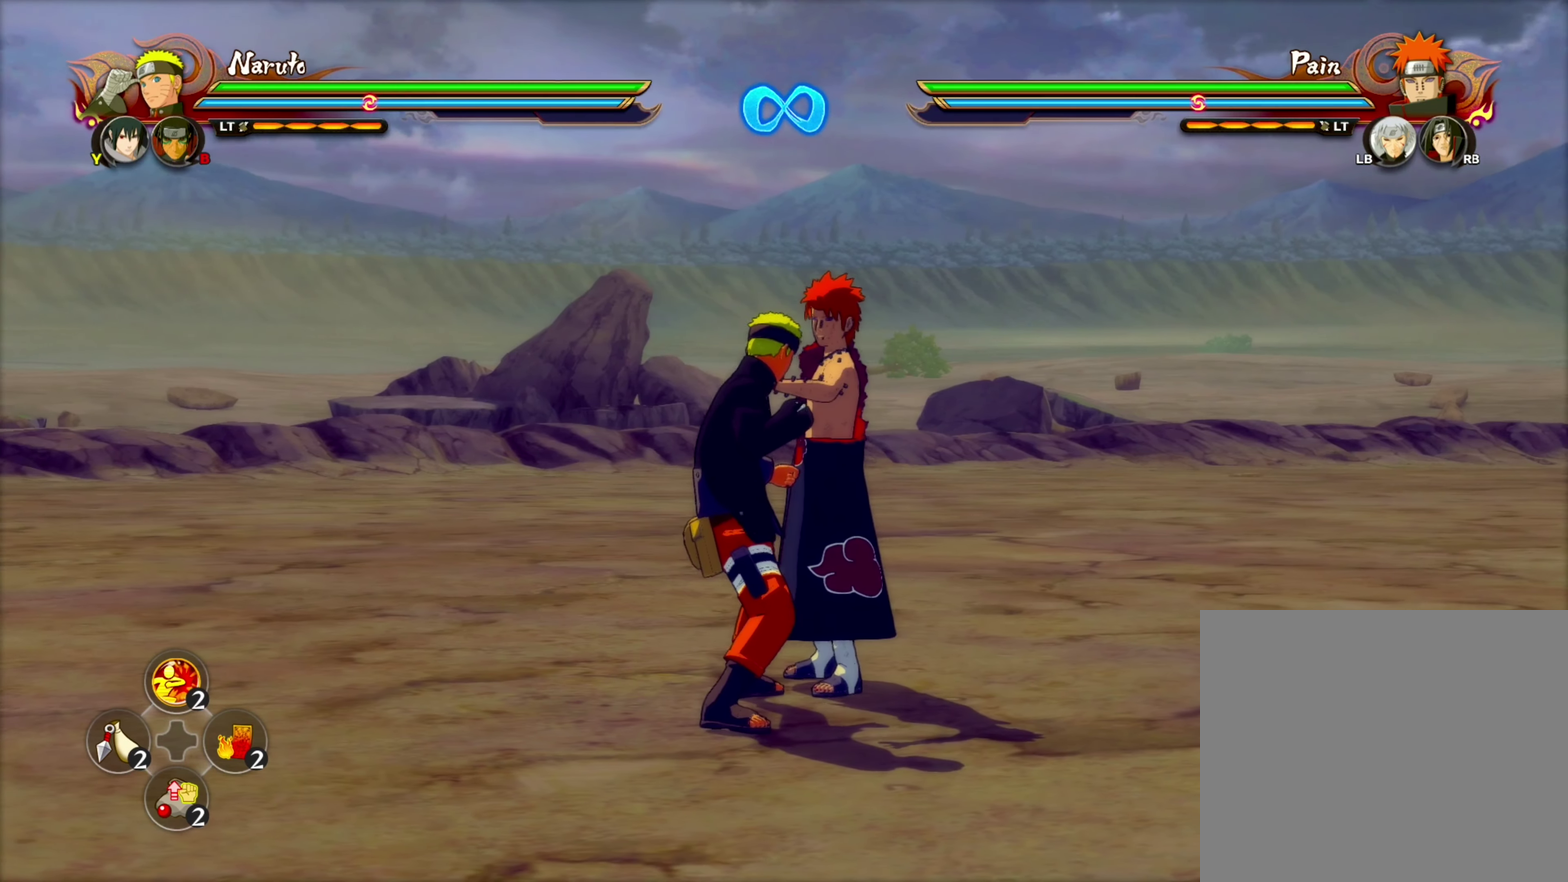
{"dt_ms": 100, "buttons": [], "left_stick": "center", "right_stick": "center", "events": []}
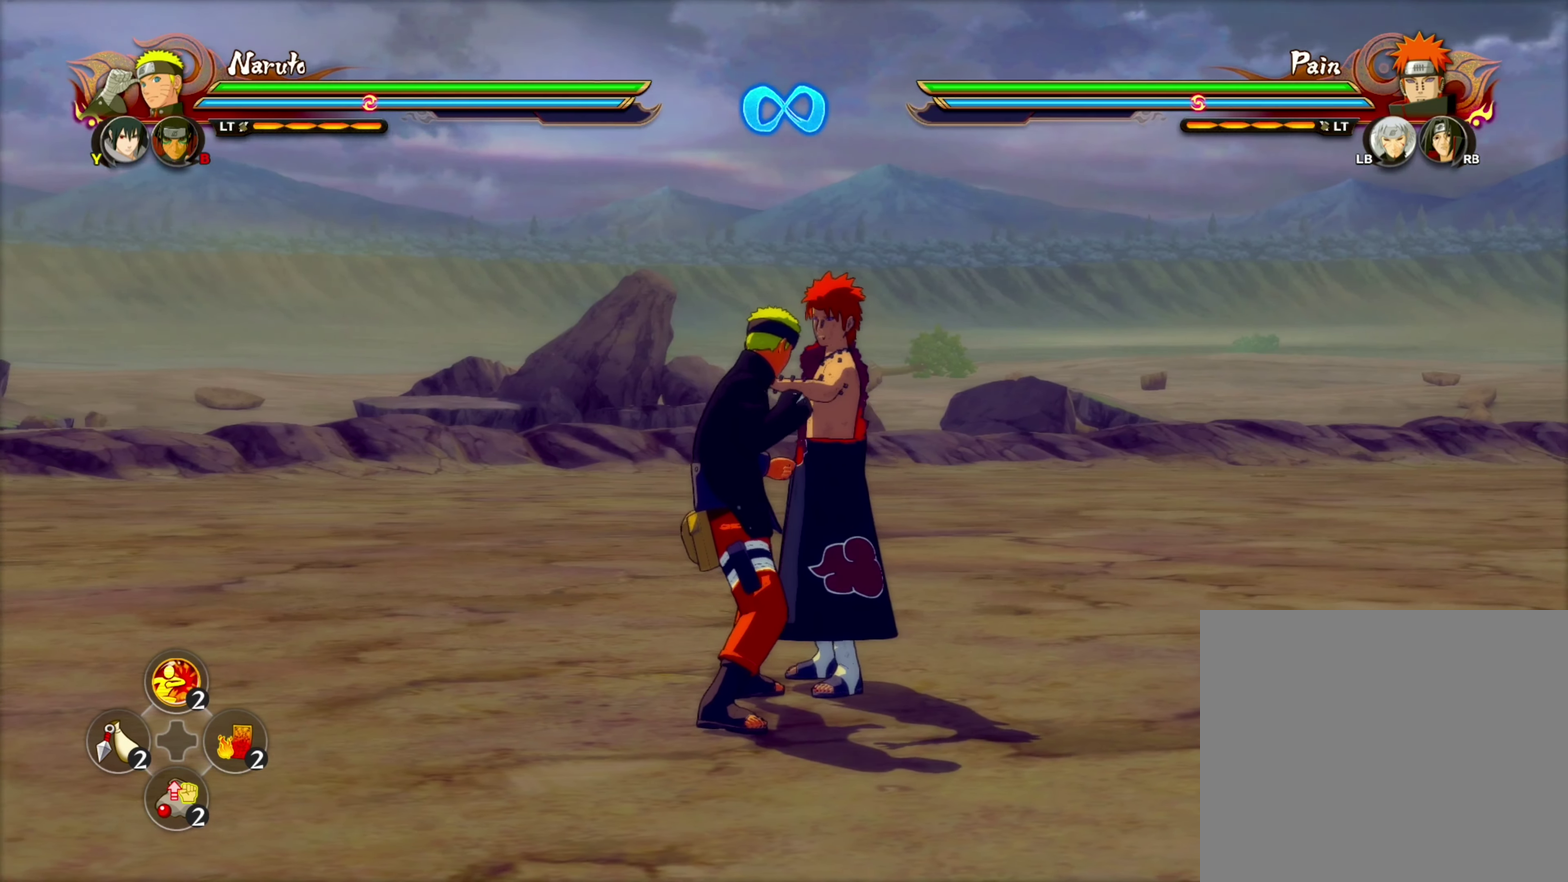
{"dt_ms": 400, "buttons": [], "left_stick": "center", "right_stick": "center", "events": []}
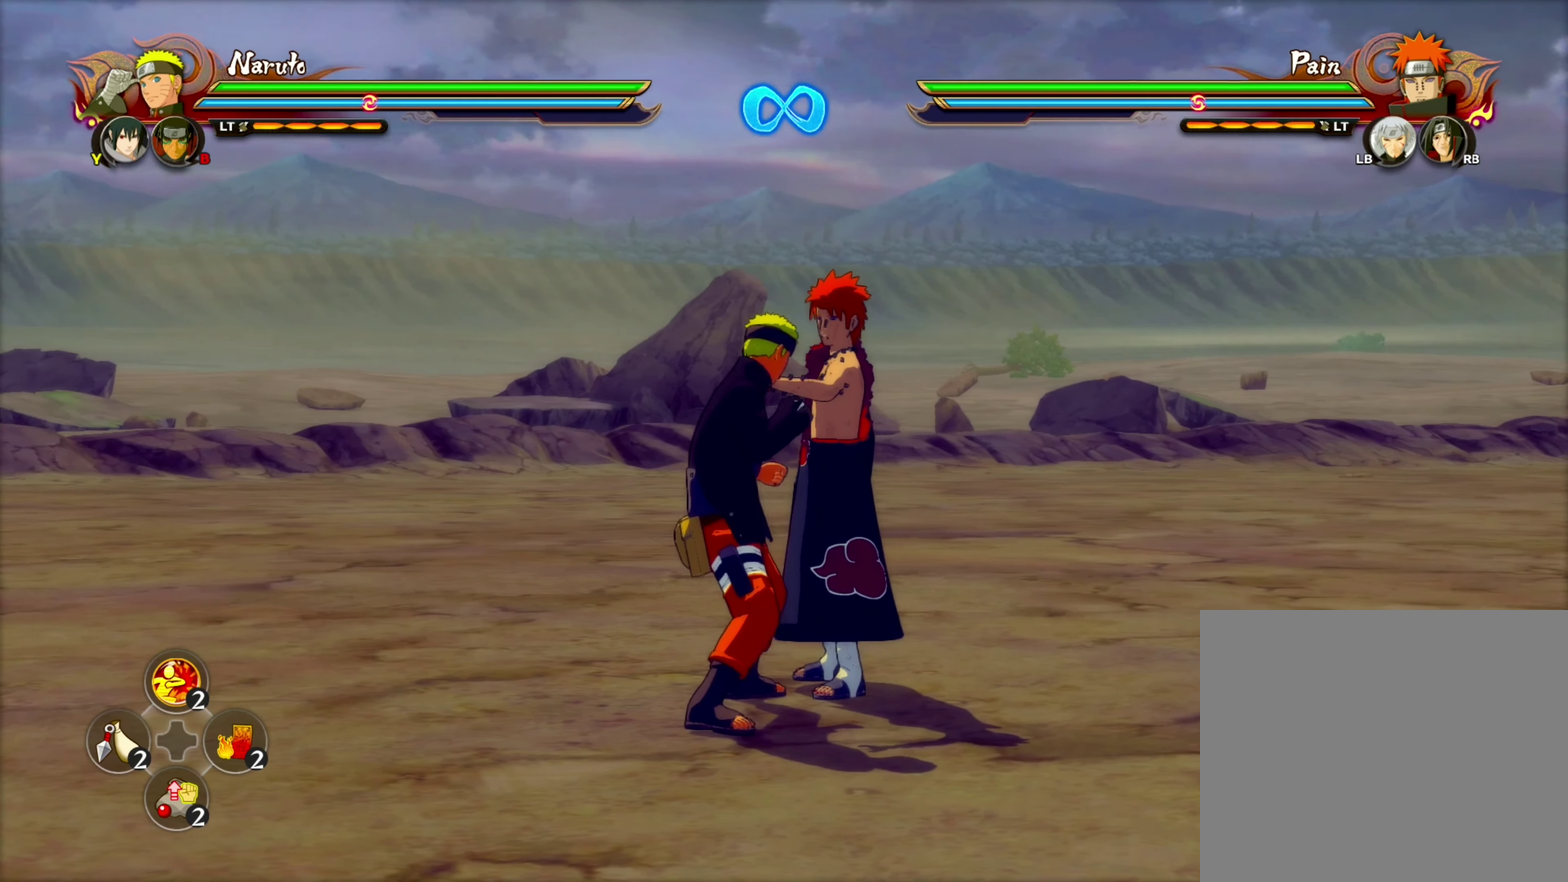
{"dt_ms": 200, "buttons": ["CIRCLE"], "left_stick": "center", "right_stick": "center", "events": [[184, "CIRCLE", "down"]]}
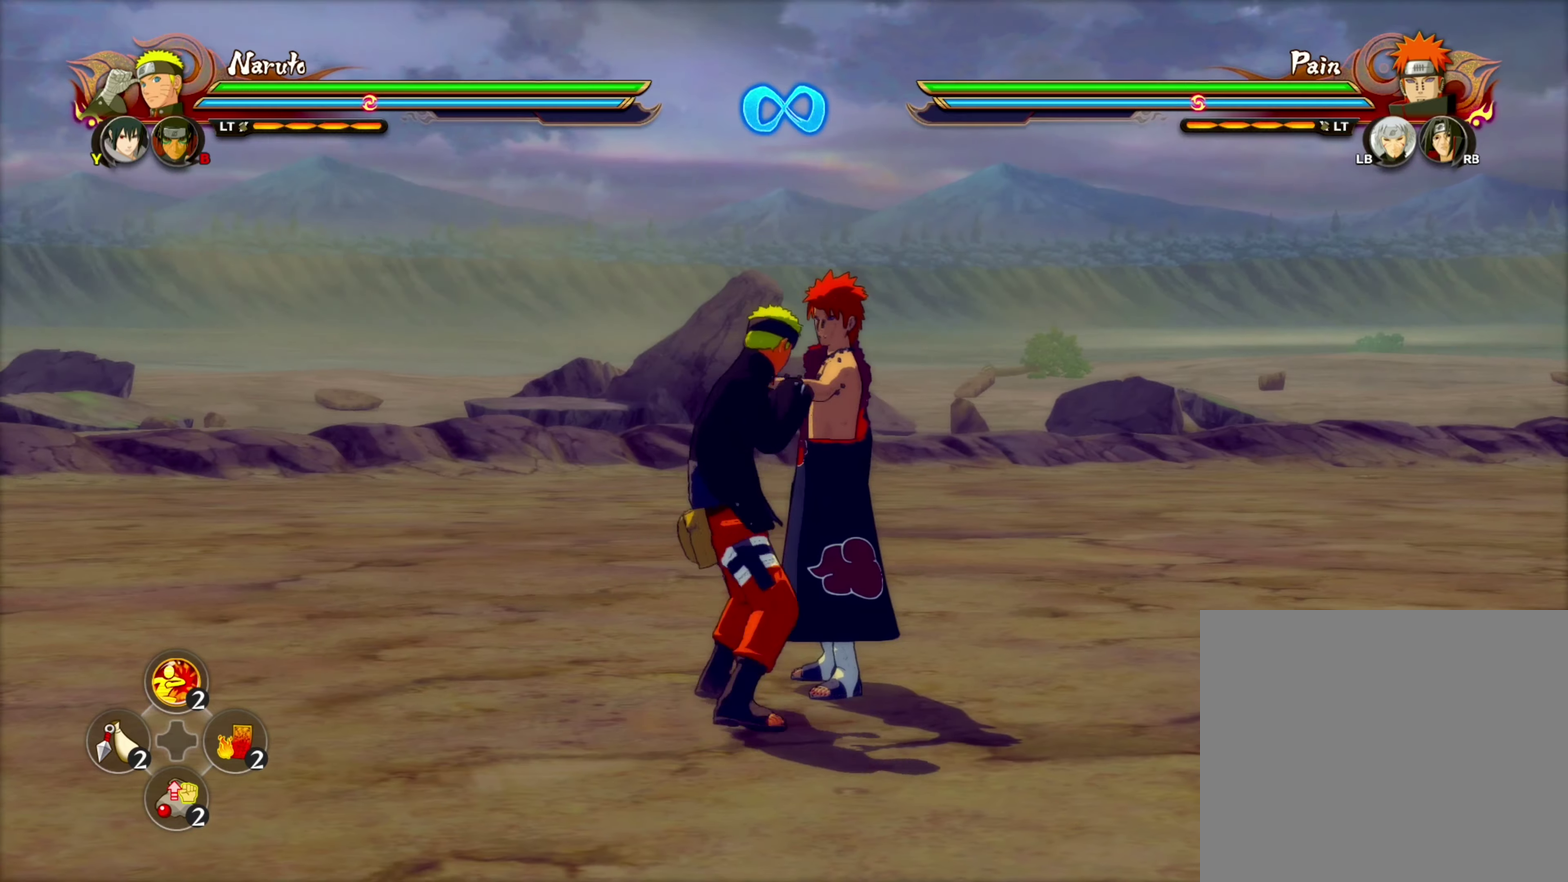
{"dt_ms": 100, "buttons": [], "left_stick": "center", "right_stick": "center", "events": [[67, "CIRCLE", "up"]]}
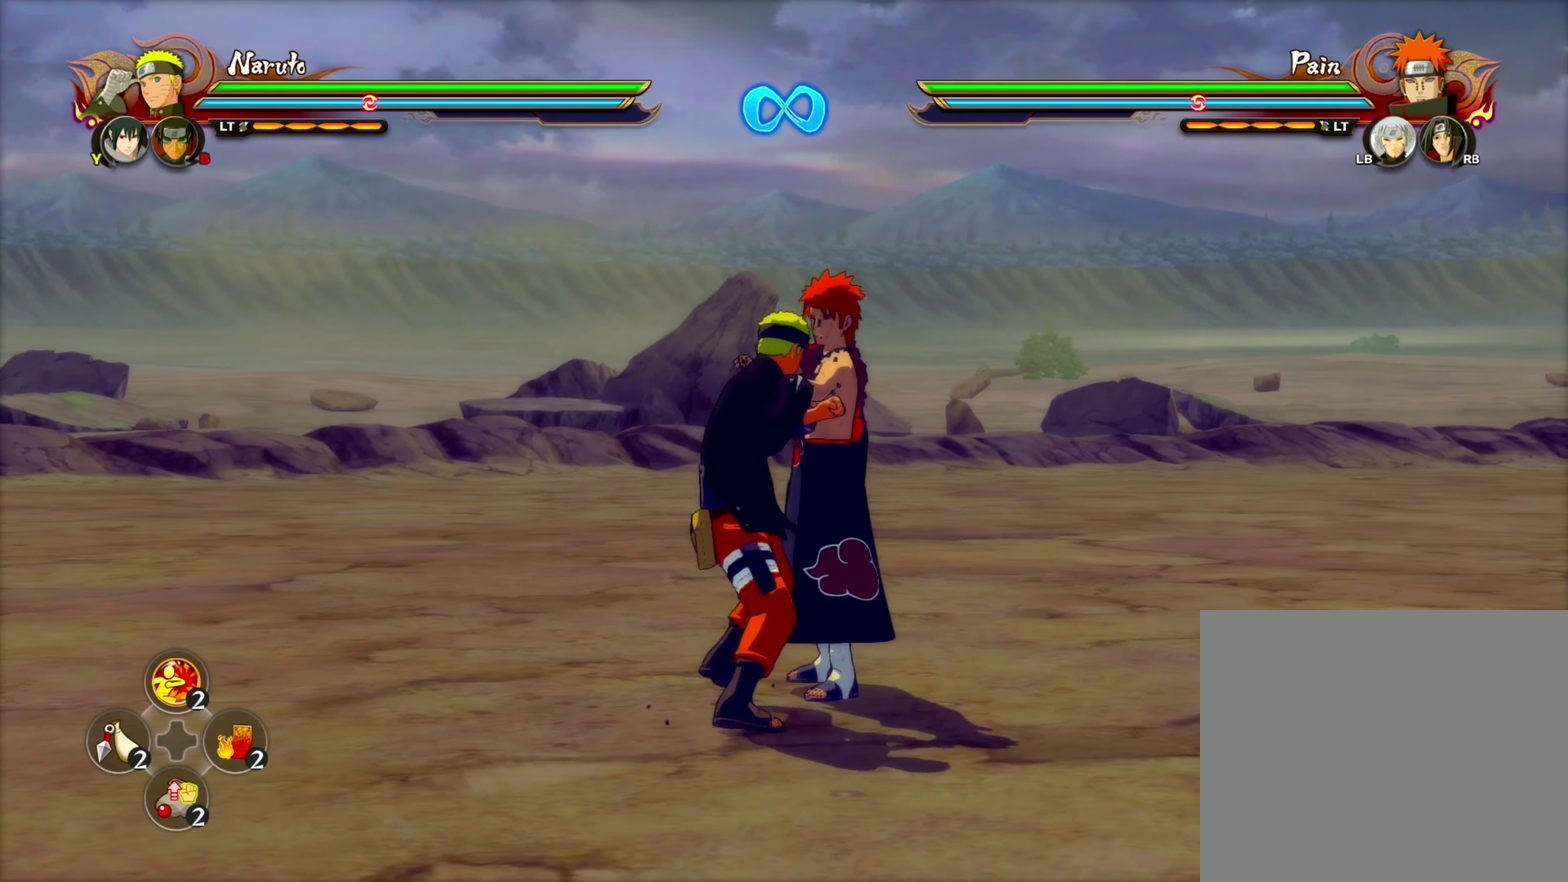
{"dt_ms": 200, "buttons": [], "left_stick": "center", "right_stick": "center", "events": [[34, "CIRCLE", "down"], [134, "CIRCLE", "up"]]}
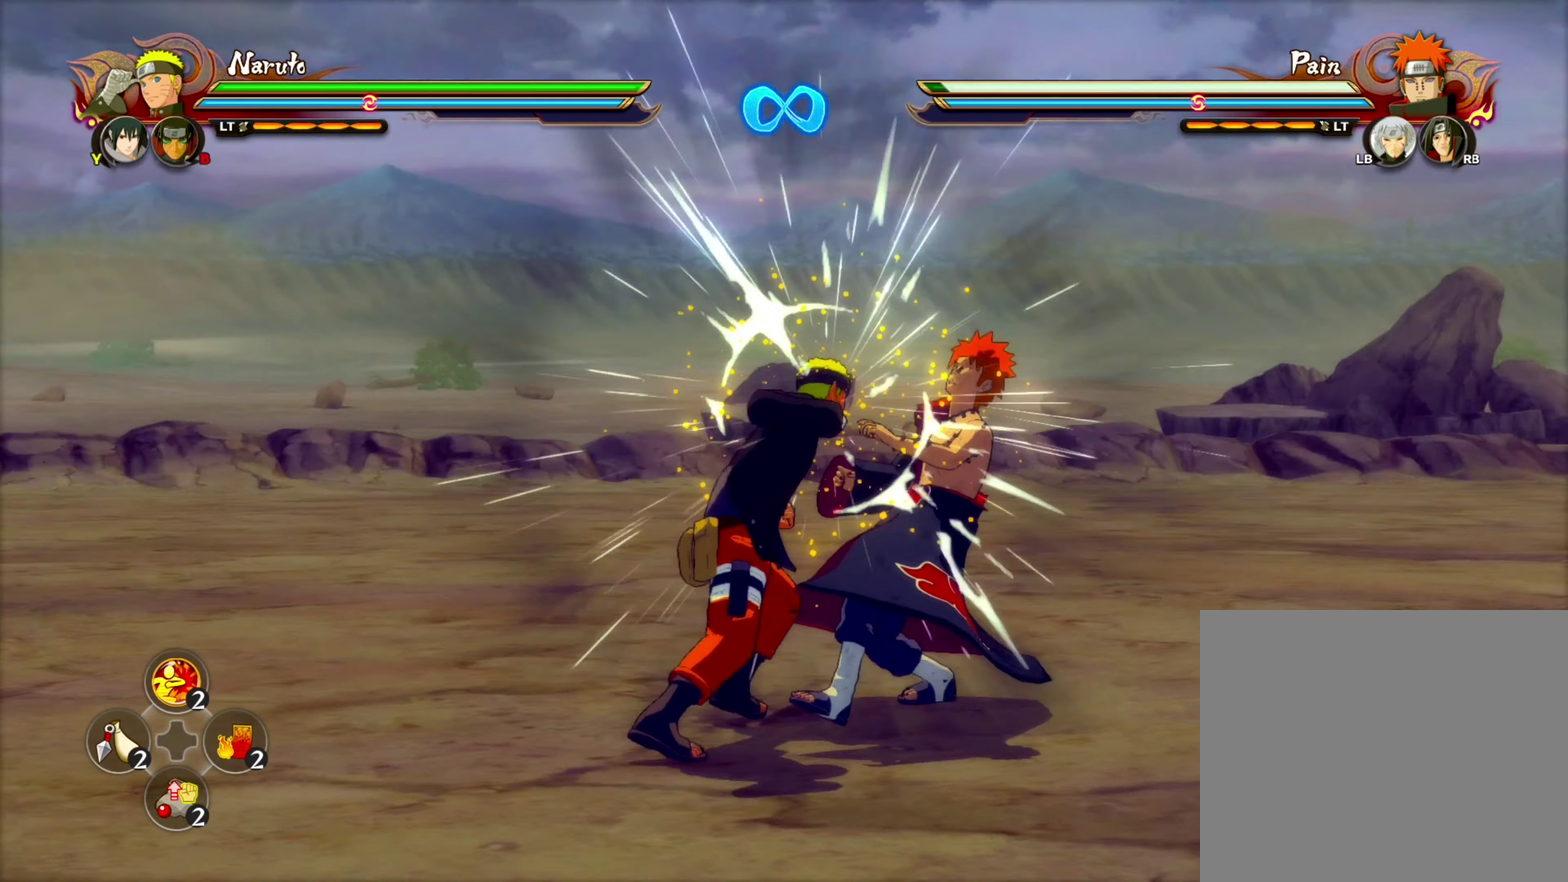
{"dt_ms": 100, "buttons": ["CIRCLE"], "left_stick": "center", "right_stick": "center", "events": [[17, "CIRCLE", "down"]]}
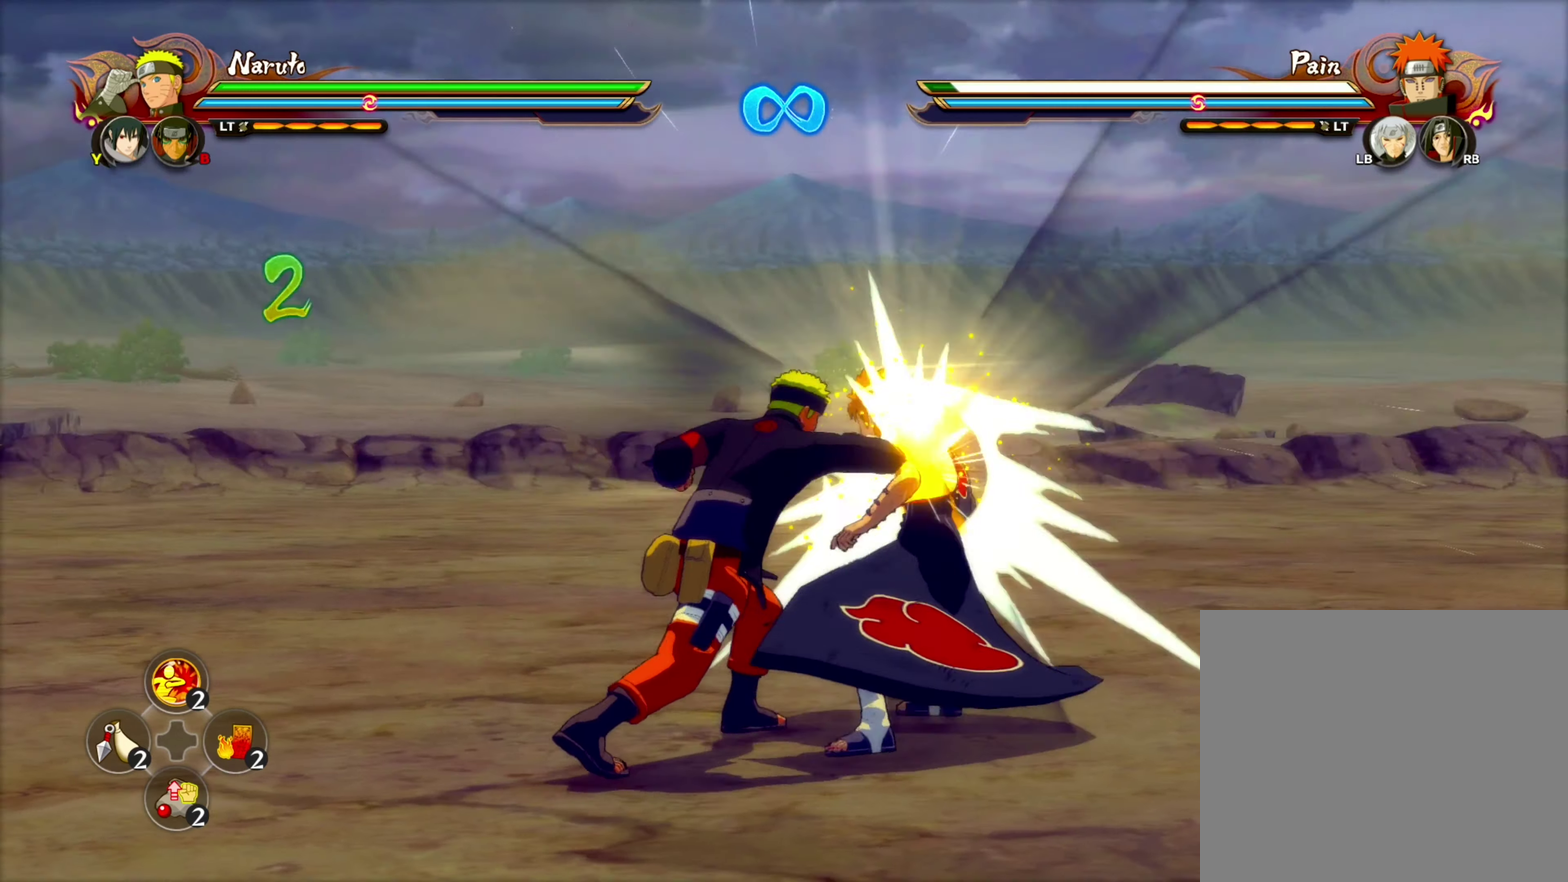
{"dt_ms": 100, "buttons": ["CIRCLE"], "left_stick": "center", "right_stick": "center", "events": [[17, "CIRCLE", "up"], [84, "CIRCLE", "down"]]}
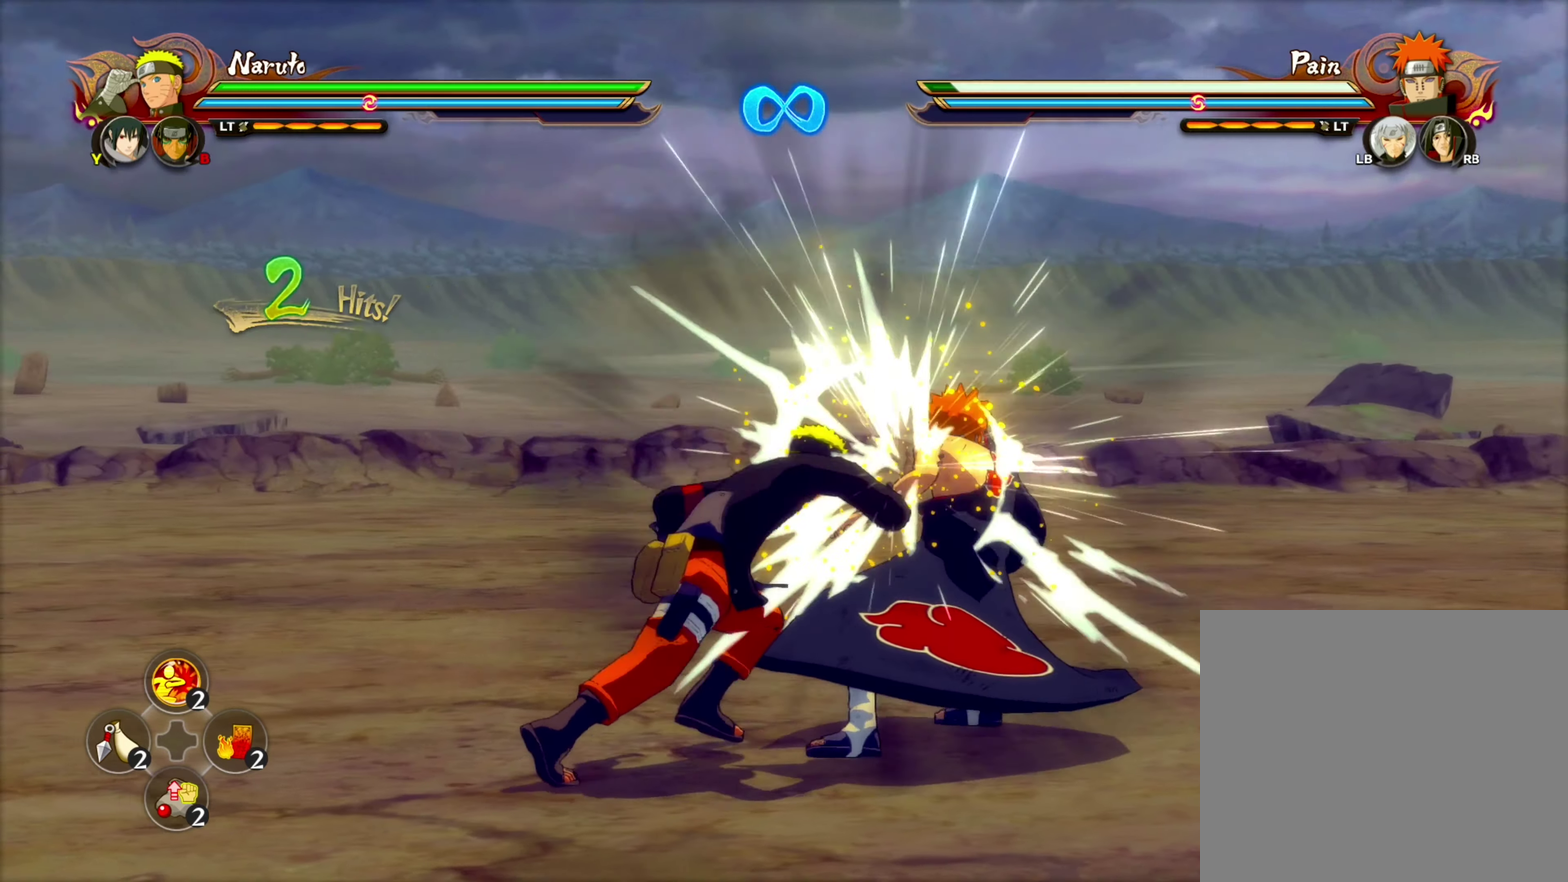
{"dt_ms": 200, "buttons": [], "left_stick": "center", "right_stick": "down-right", "events": [[84, "CIRCLE", "up"], [150, "right_stick", "down-right"]]}
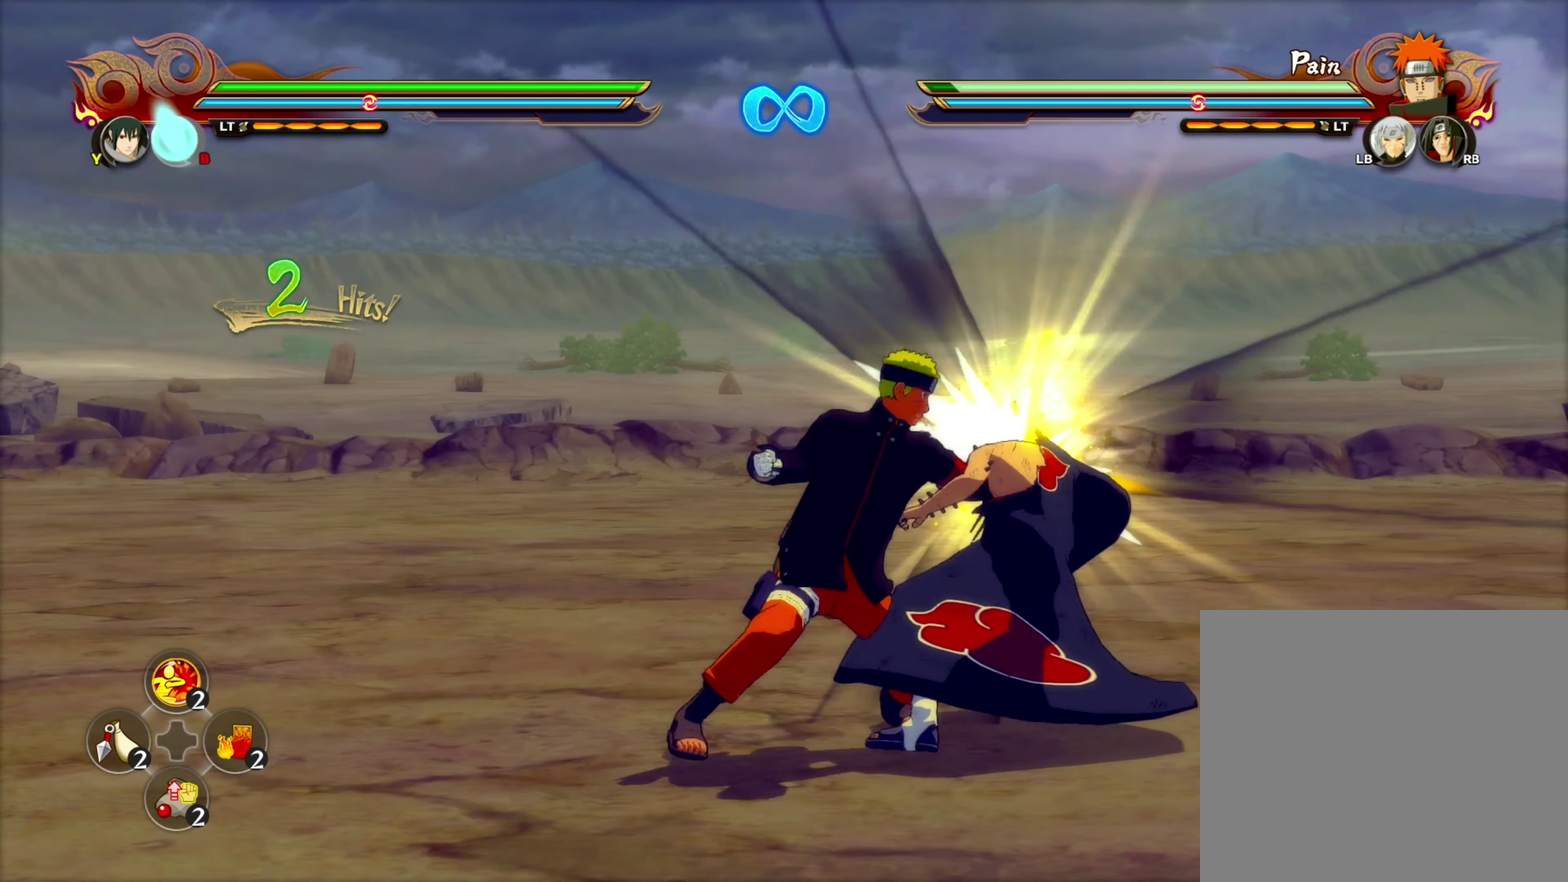
{"dt_ms": 100, "buttons": [], "left_stick": "center", "right_stick": "center", "events": [[100, "right_stick", "center"]]}
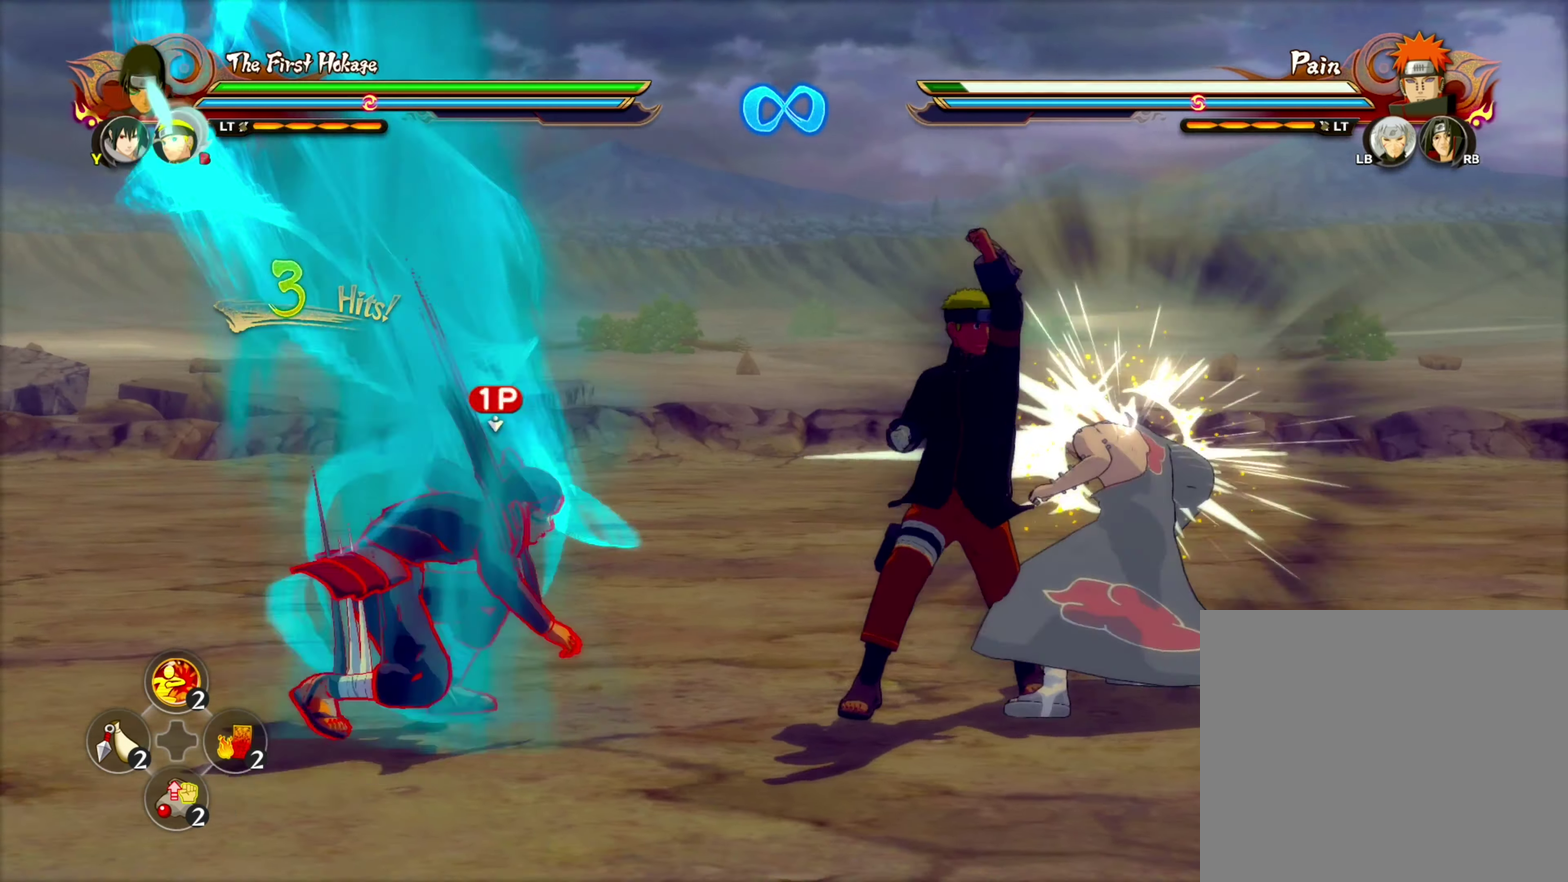
{"dt_ms": 100, "buttons": [], "left_stick": "center", "right_stick": "center", "events": []}
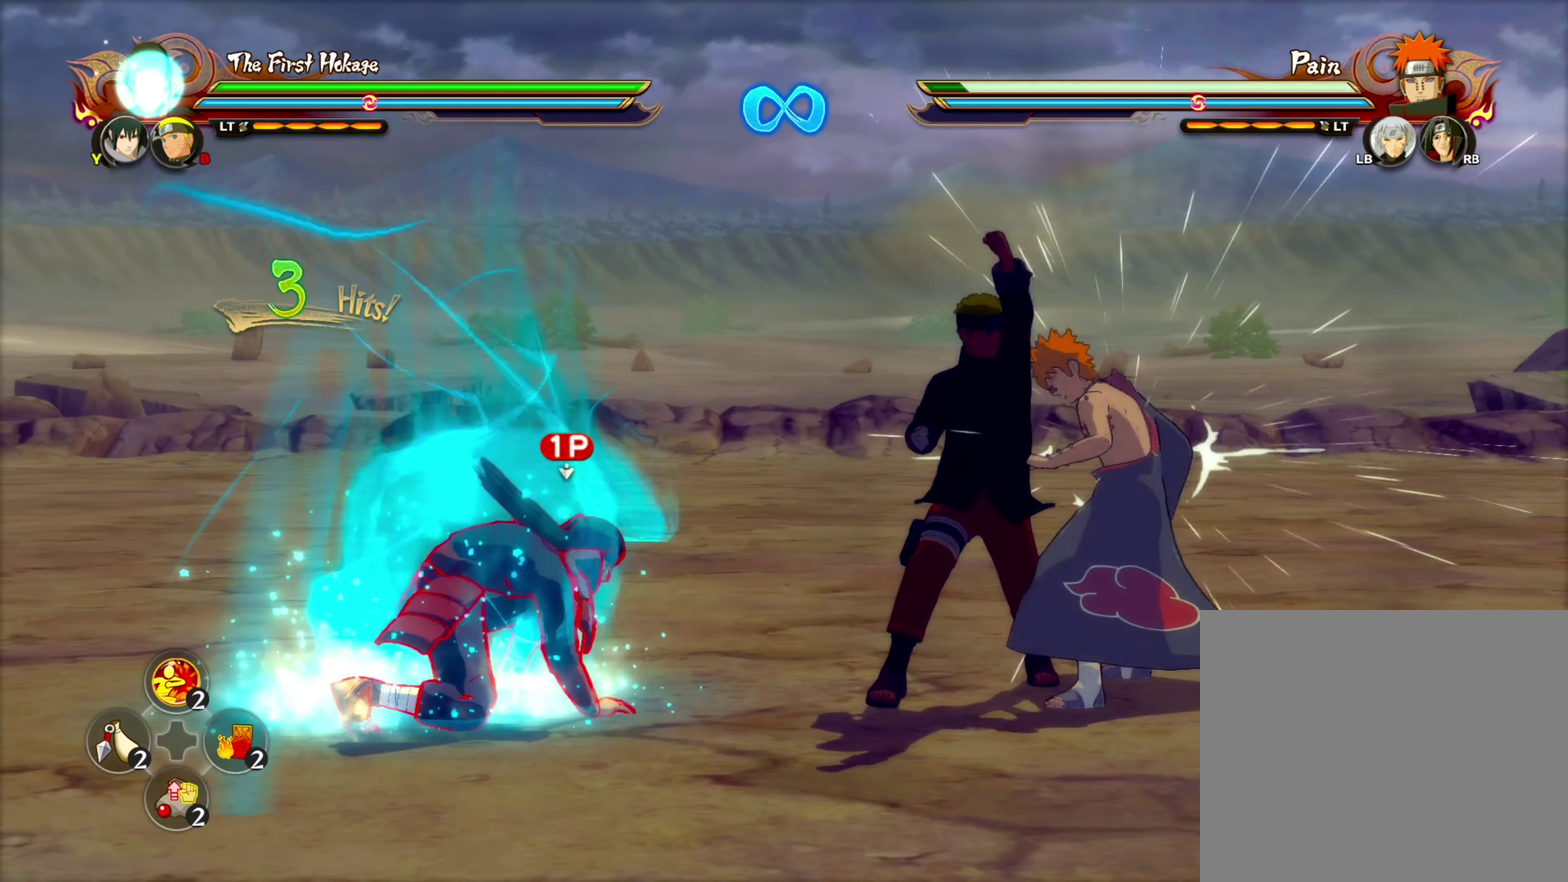
{"dt_ms": 200, "buttons": [], "left_stick": "center", "right_stick": "center", "events": []}
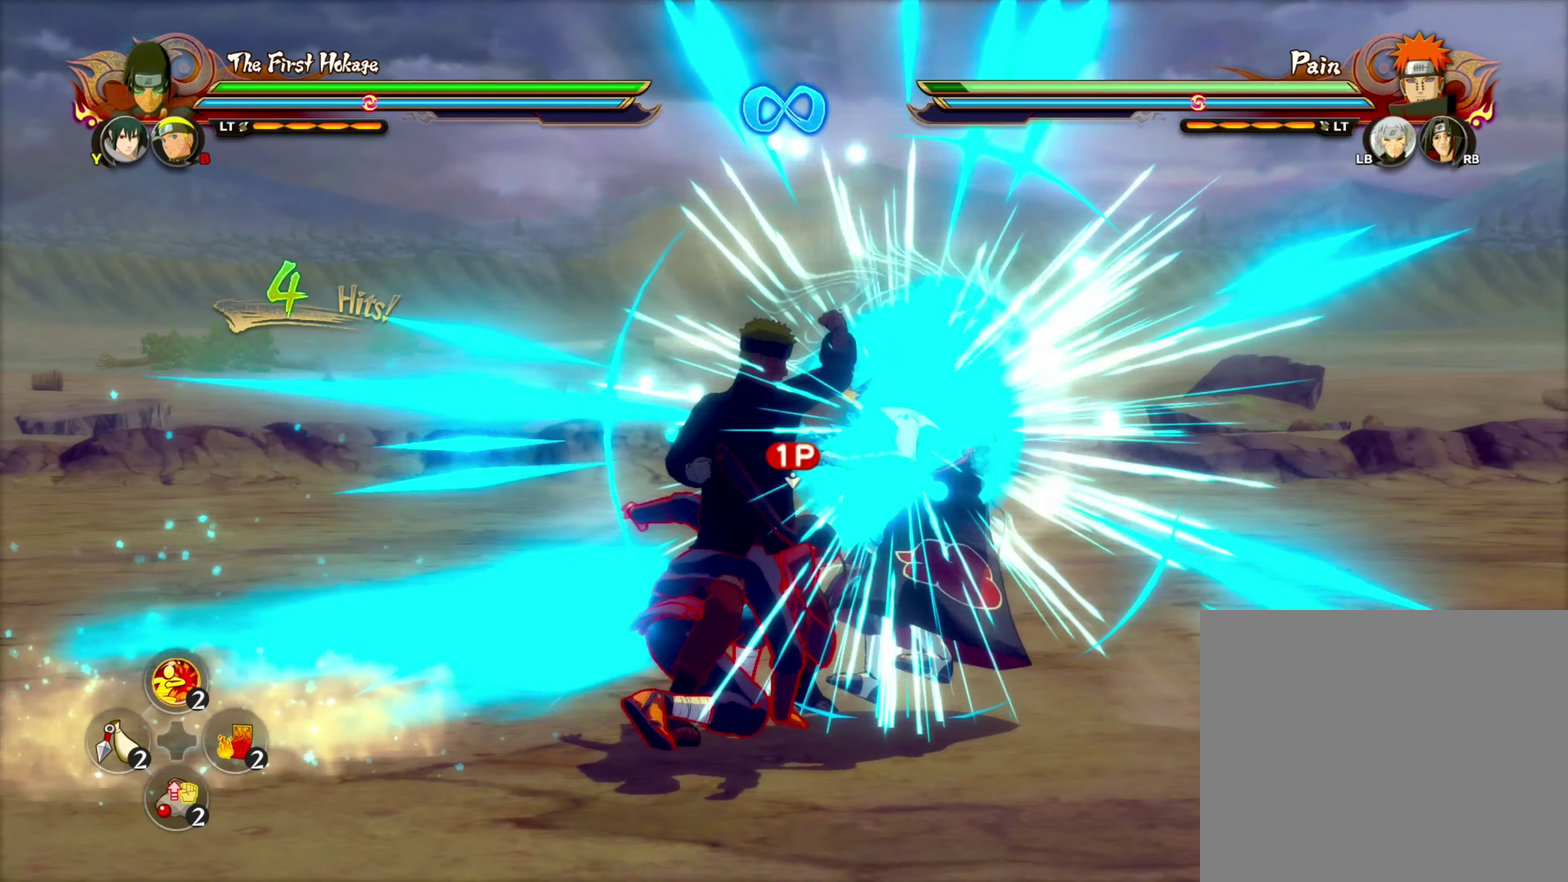
{"dt_ms": 100, "buttons": [], "left_stick": "center", "right_stick": "center", "events": []}
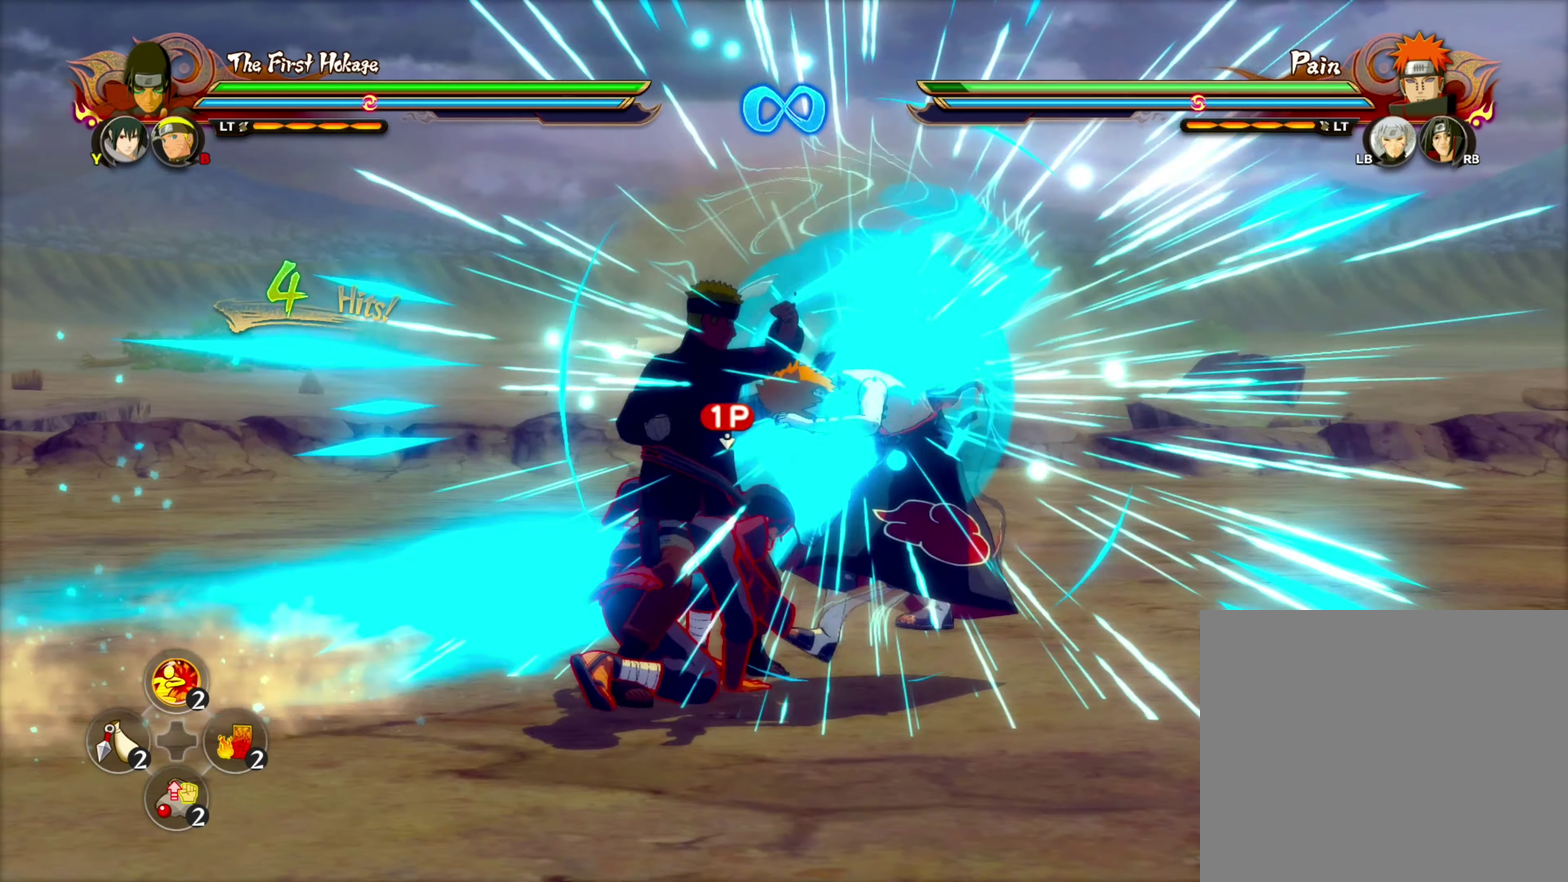
{"dt_ms": 200, "buttons": [], "left_stick": "center", "right_stick": "center", "events": []}
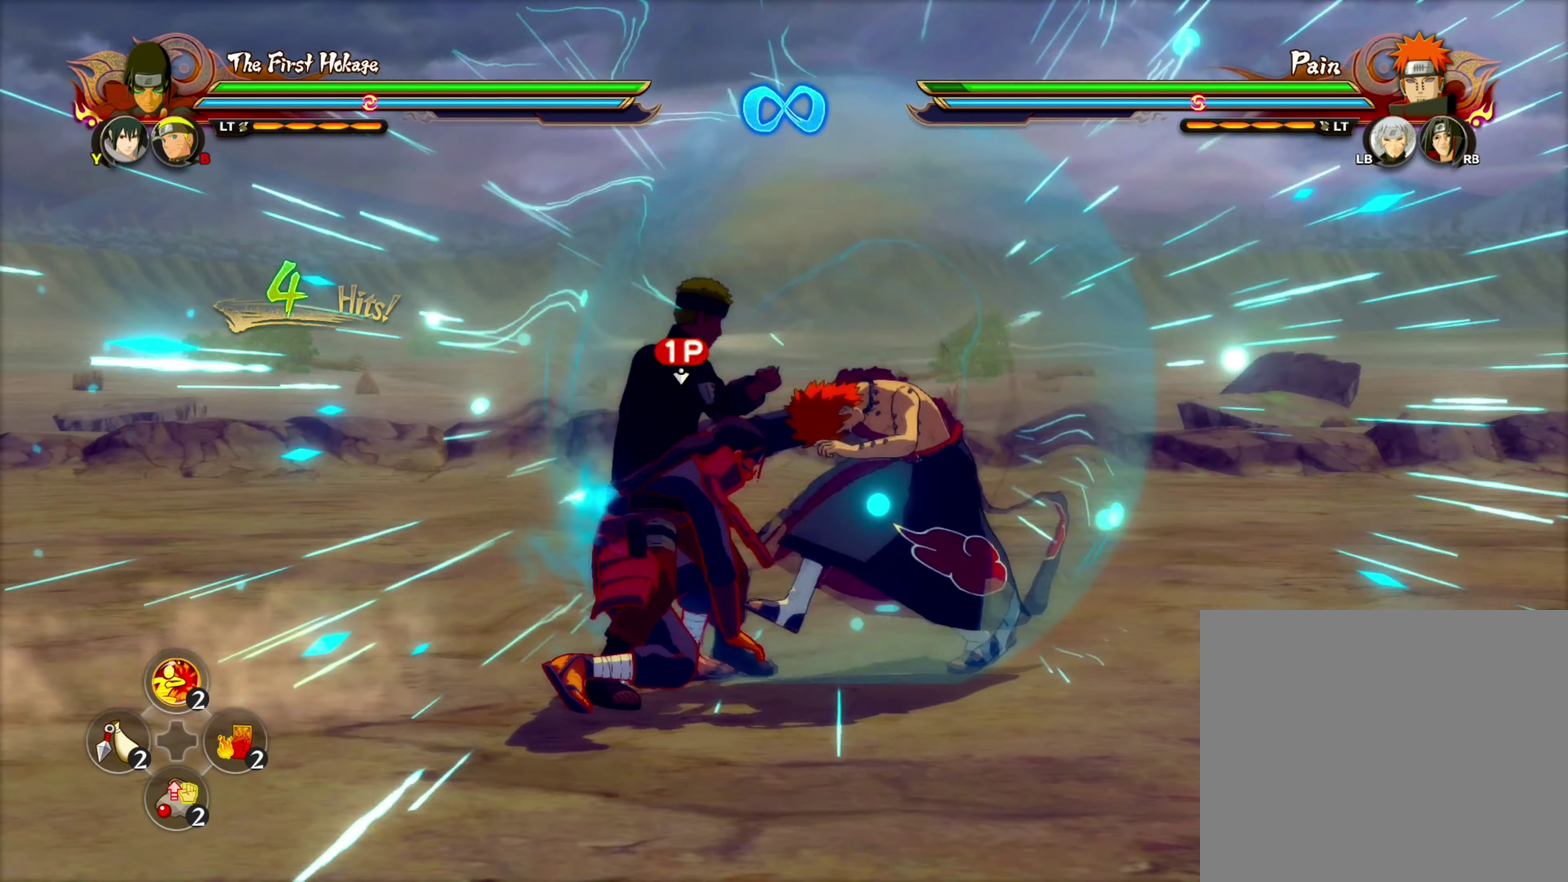
{"dt_ms": 100, "buttons": [], "left_stick": "center", "right_stick": "center", "events": []}
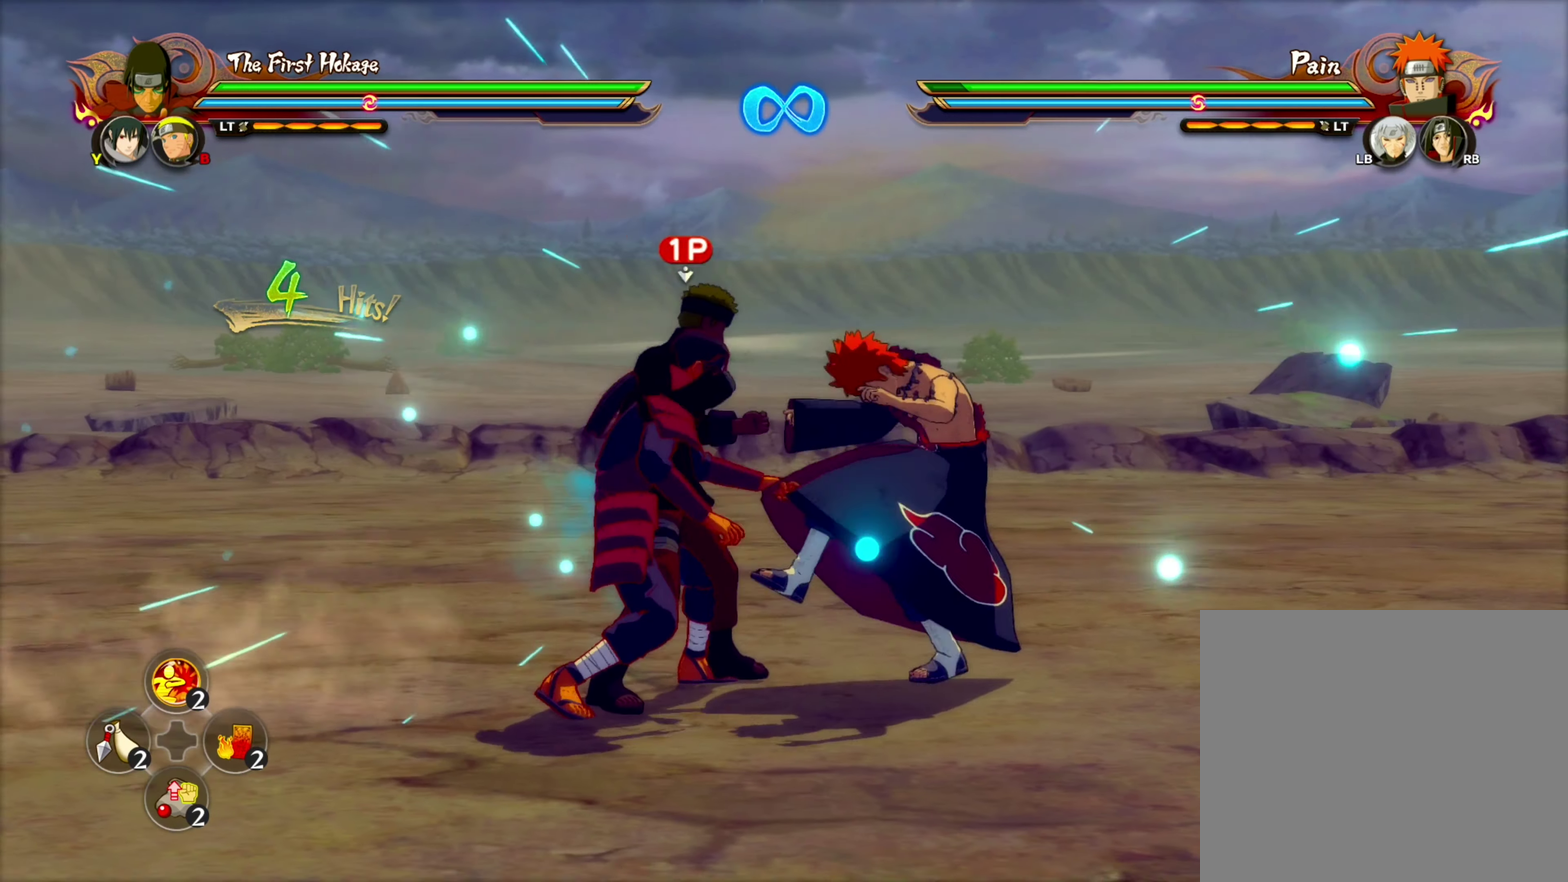
{"dt_ms": 100, "buttons": [], "left_stick": "center", "right_stick": "center", "events": []}
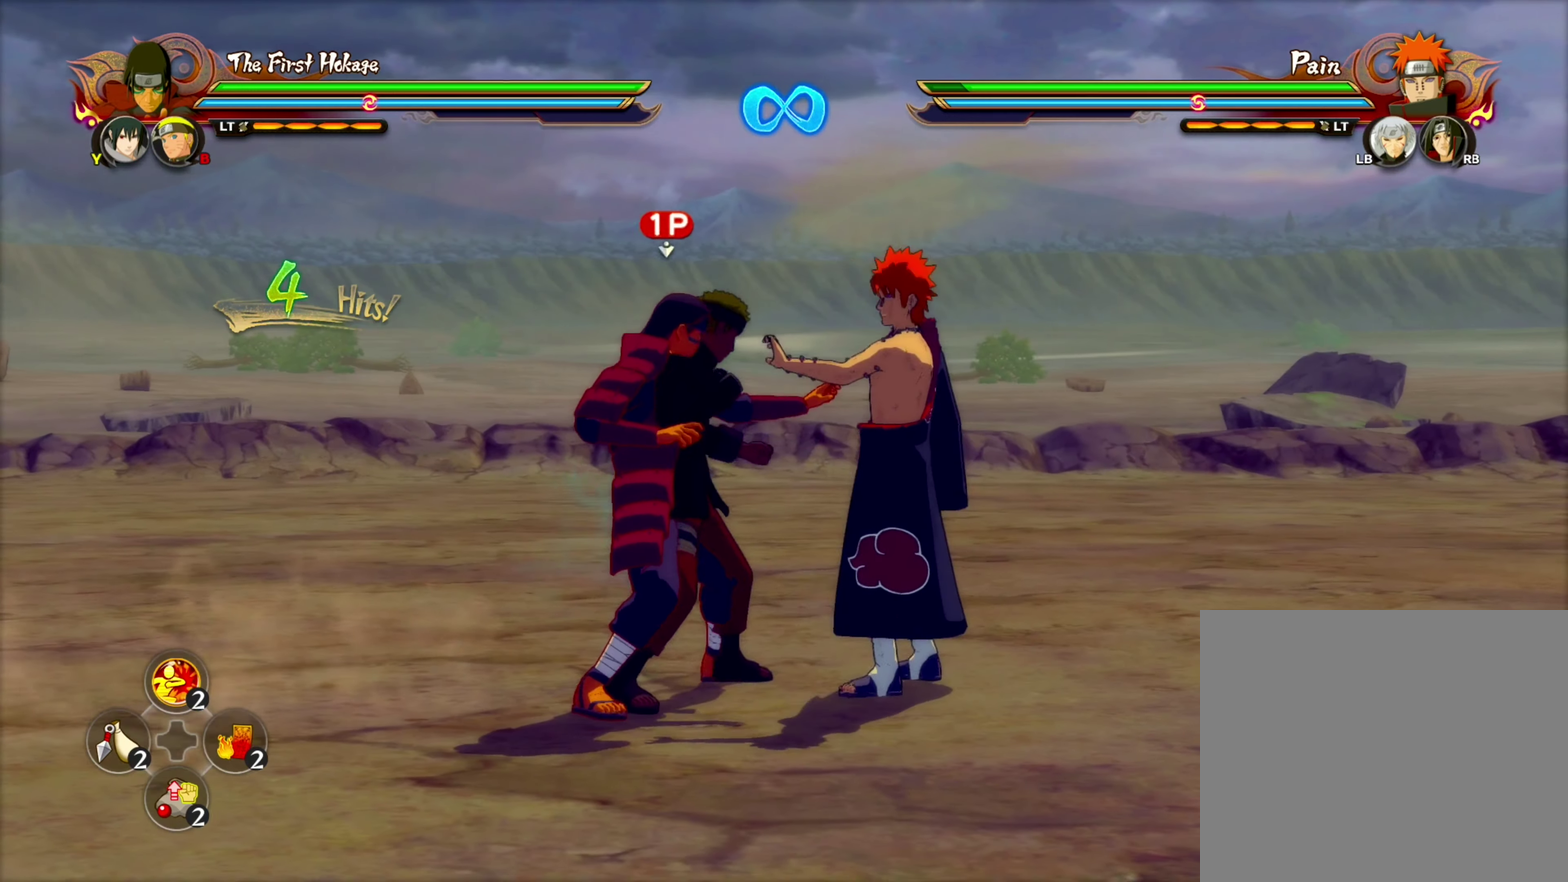
{"dt_ms": 450, "buttons": [], "left_stick": "center", "right_stick": "center", "events": []}
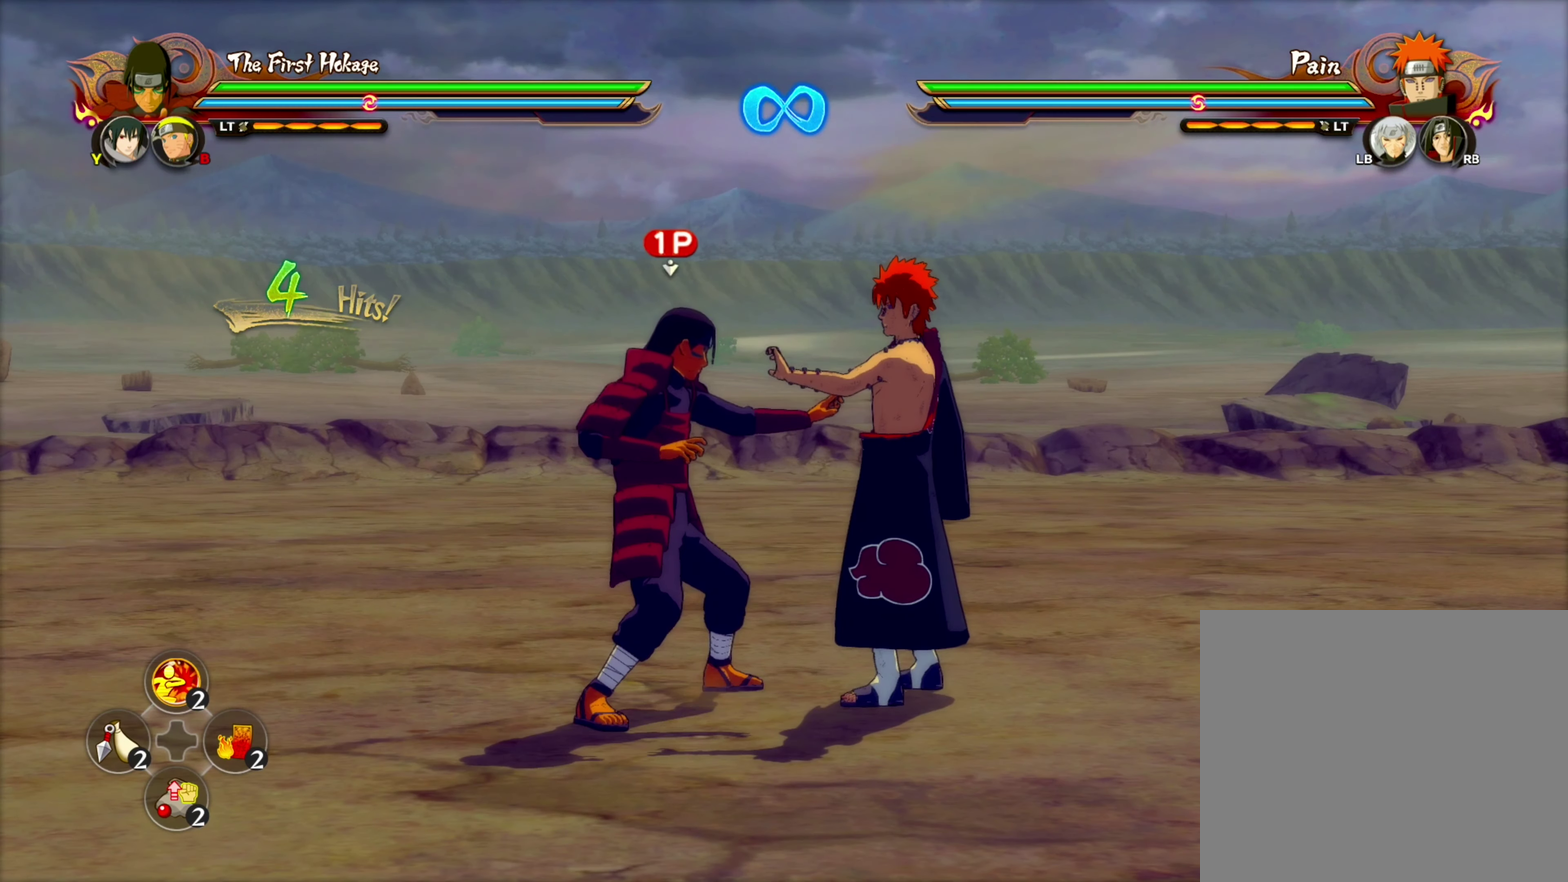
{"dt_ms": 500, "buttons": [], "left_stick": "center", "right_stick": "center", "events": []}
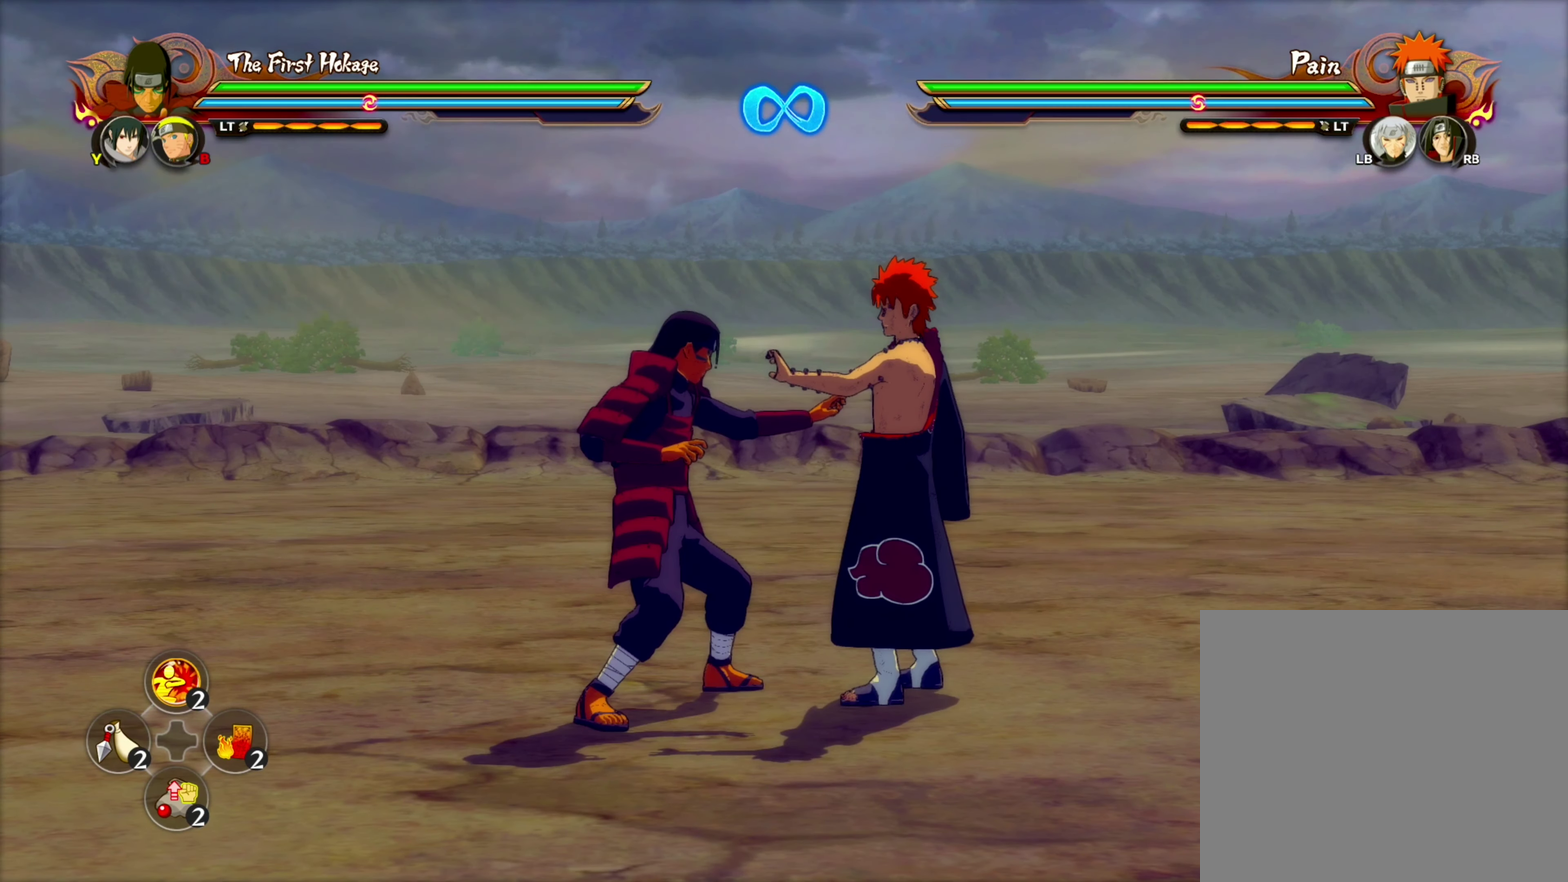
{"dt_ms": 500, "buttons": [], "left_stick": "center", "right_stick": "center", "events": []}
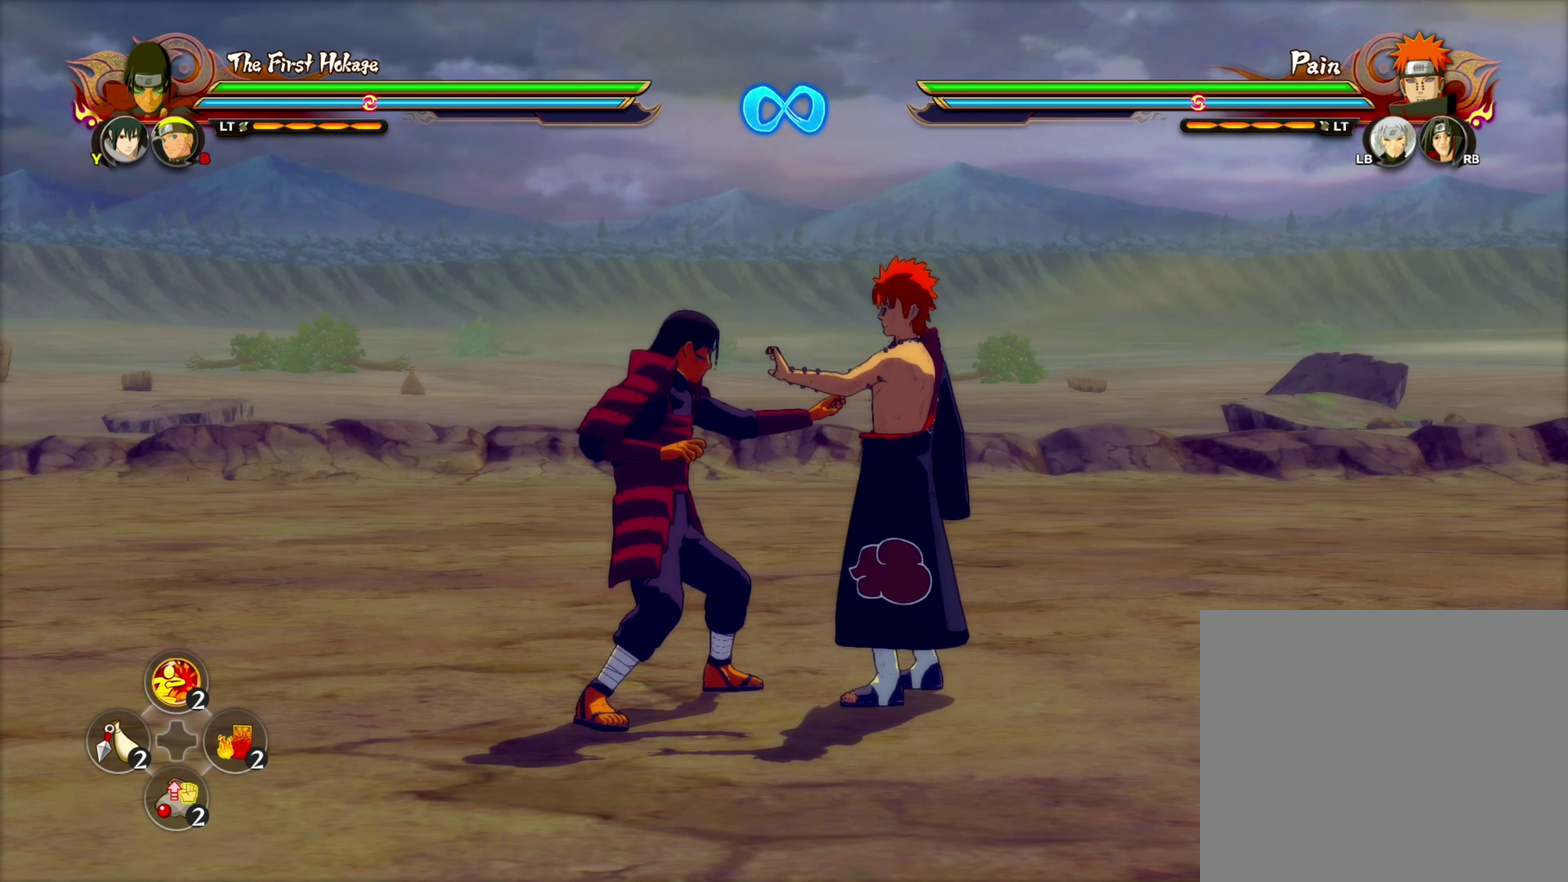
{"dt_ms": 500, "buttons": [], "left_stick": "center", "right_stick": "center", "events": []}
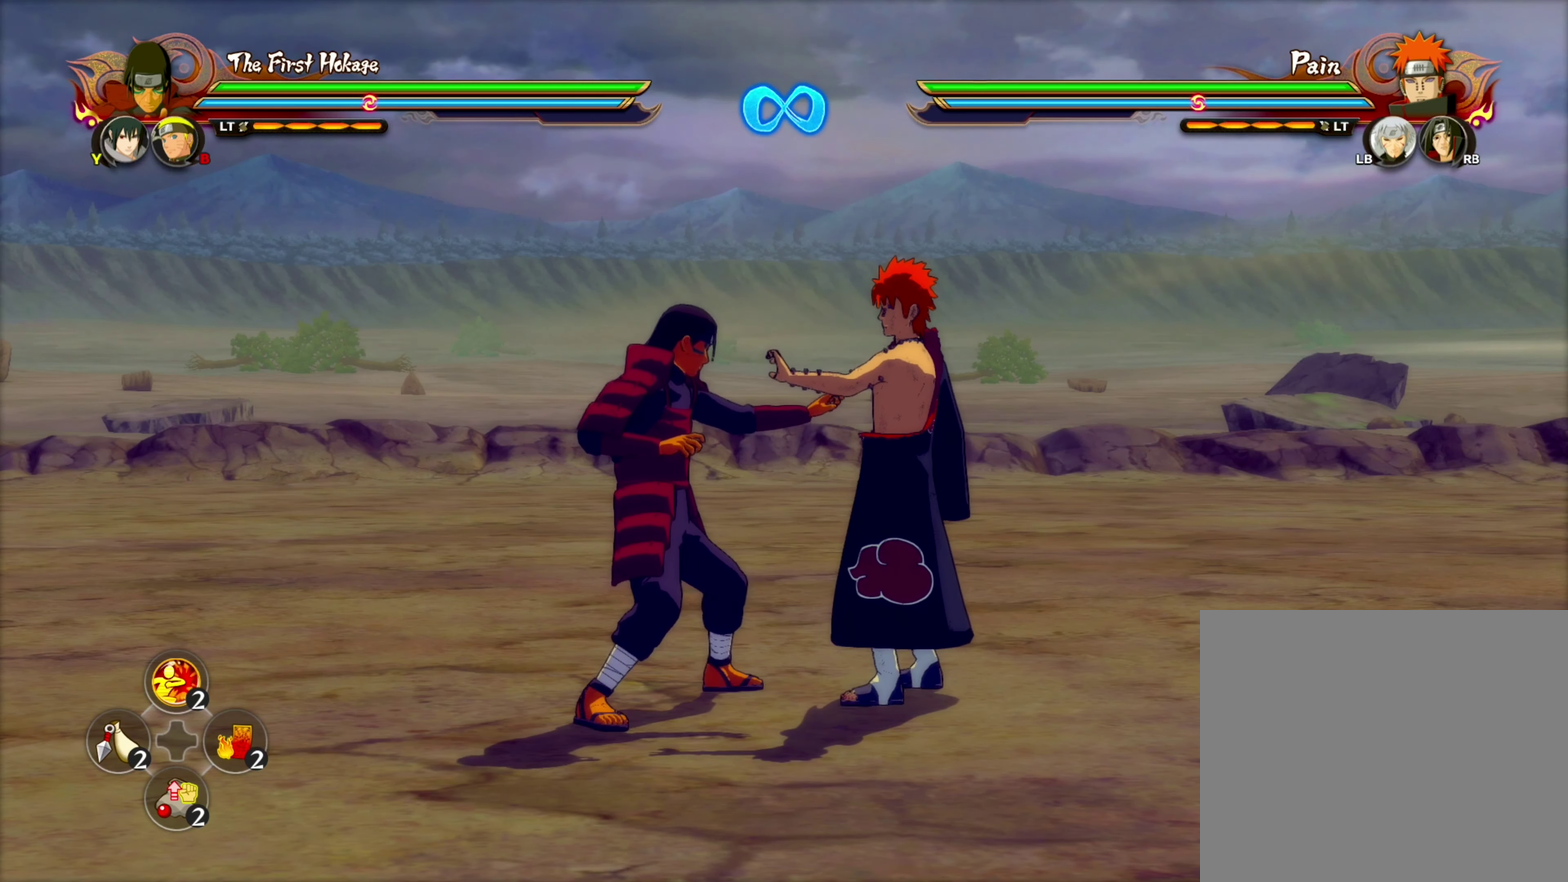
{"dt_ms": 500, "buttons": [], "left_stick": "center", "right_stick": "center", "events": []}
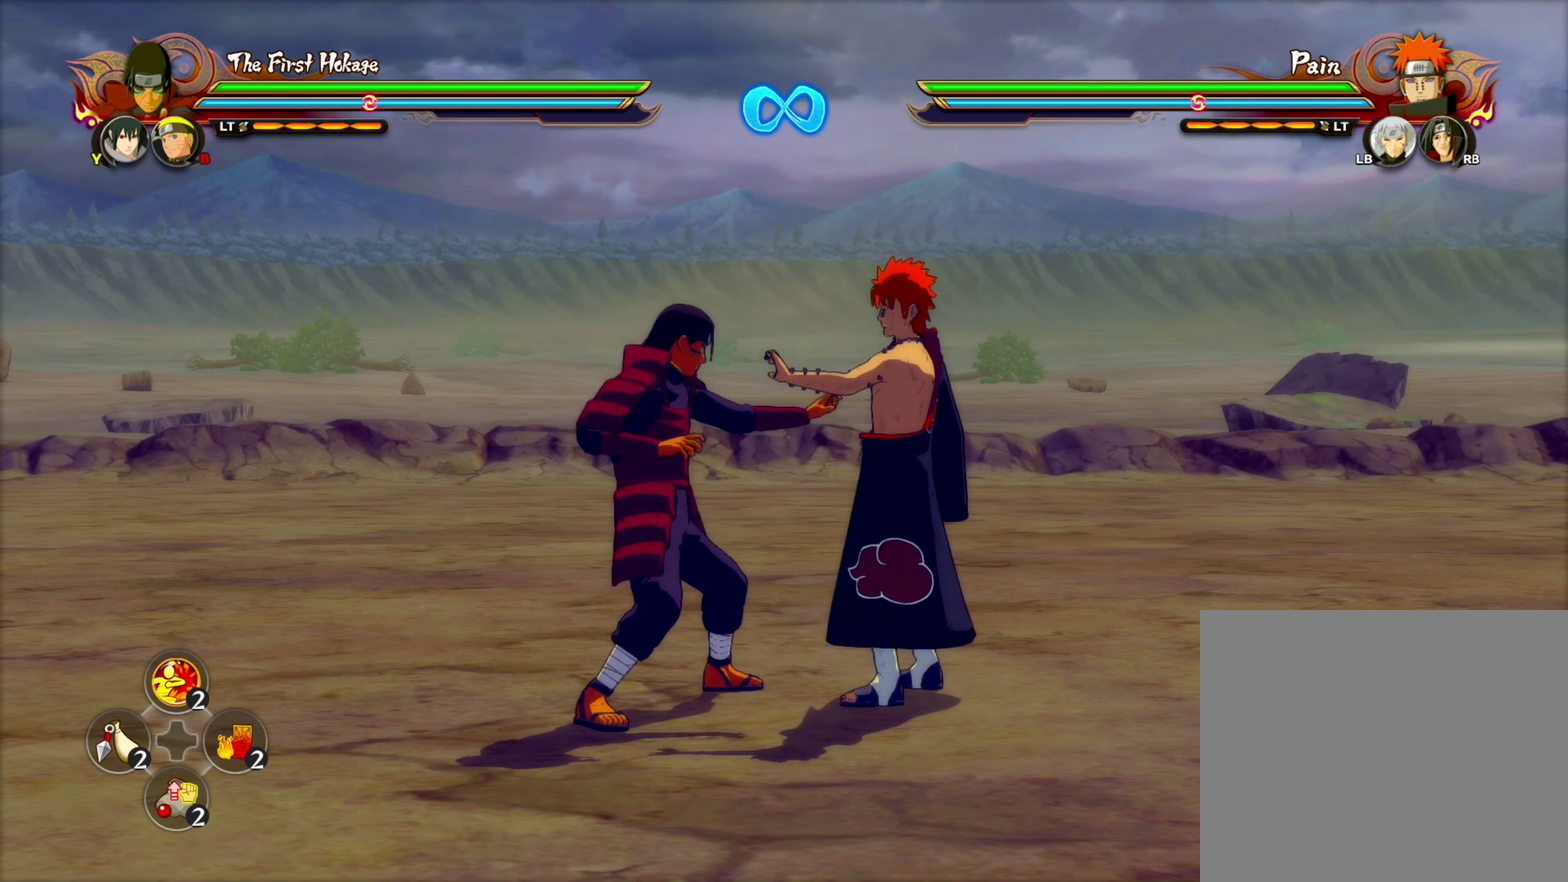
{"dt_ms": 500, "buttons": [], "left_stick": "center", "right_stick": "center", "events": []}